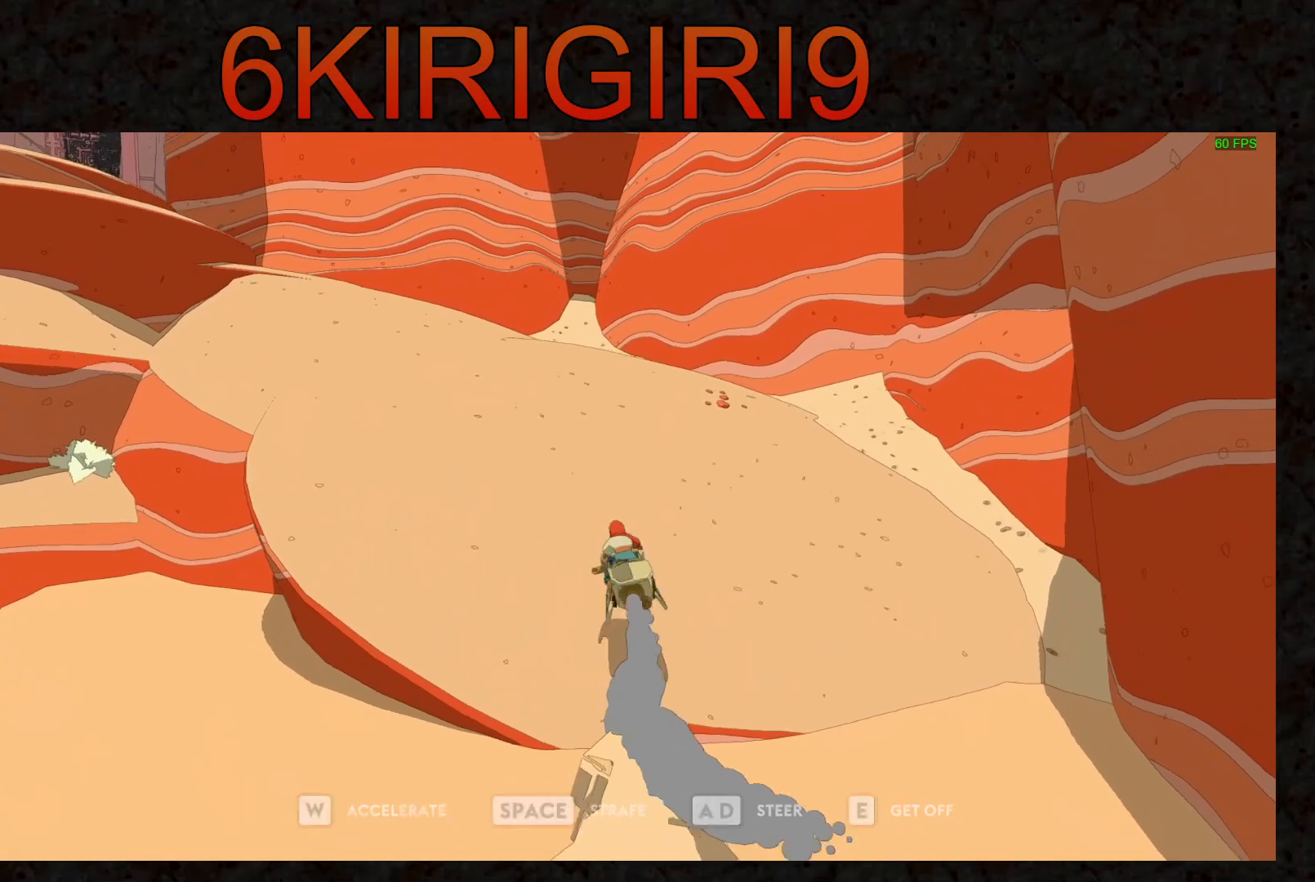
Gameplay with keyboard and mouse; each line is a JSON object with the keys and mouse buttons held at the frame after it. "events" lists presses ("down") and releases ("up") of "a", "ctrl", "d", "e", "f", "q", "r", "s", "shift", "space", "tab", "w", "mouse_left", "mouse_wheel", "mouse_right", "mouse_mb4" and "mouse_mb5" between this image and that frame as [ms after this image, input, new state], when the widget could be followed in between. "mouse_left", "mouse_wheel", "mouse_right", "mouse_mb4", "mouse_mb5" = the "left", "wheel", "right", "mb4", "mb5" buttons of the "mouse" list. No other keys are recorded. "wheel" means that the mouse wheel is clicked or scrolled. Not read: mouse_move.
{"keys": ["w"], "mouse": [], "events": []}
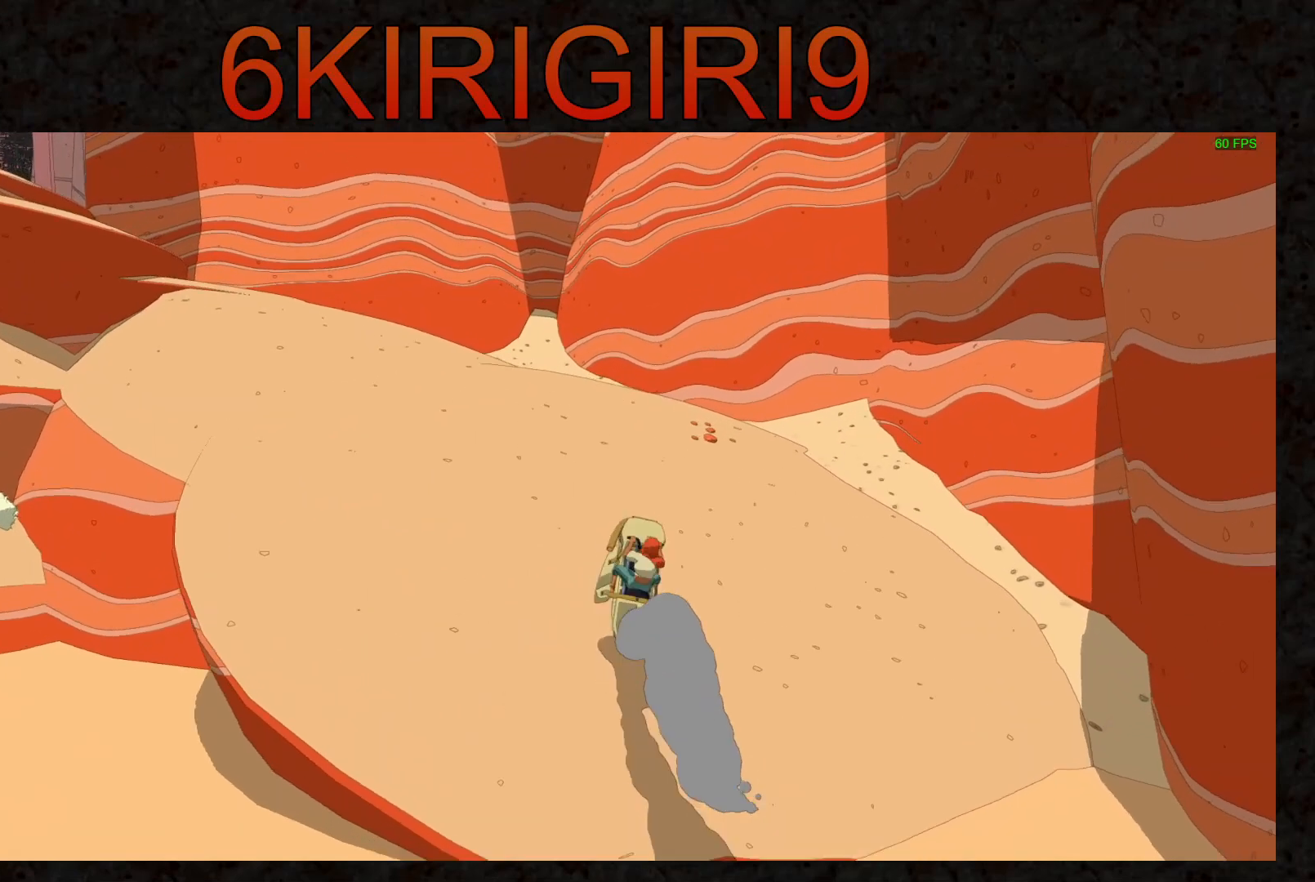
{"keys": ["w"], "mouse": [], "events": []}
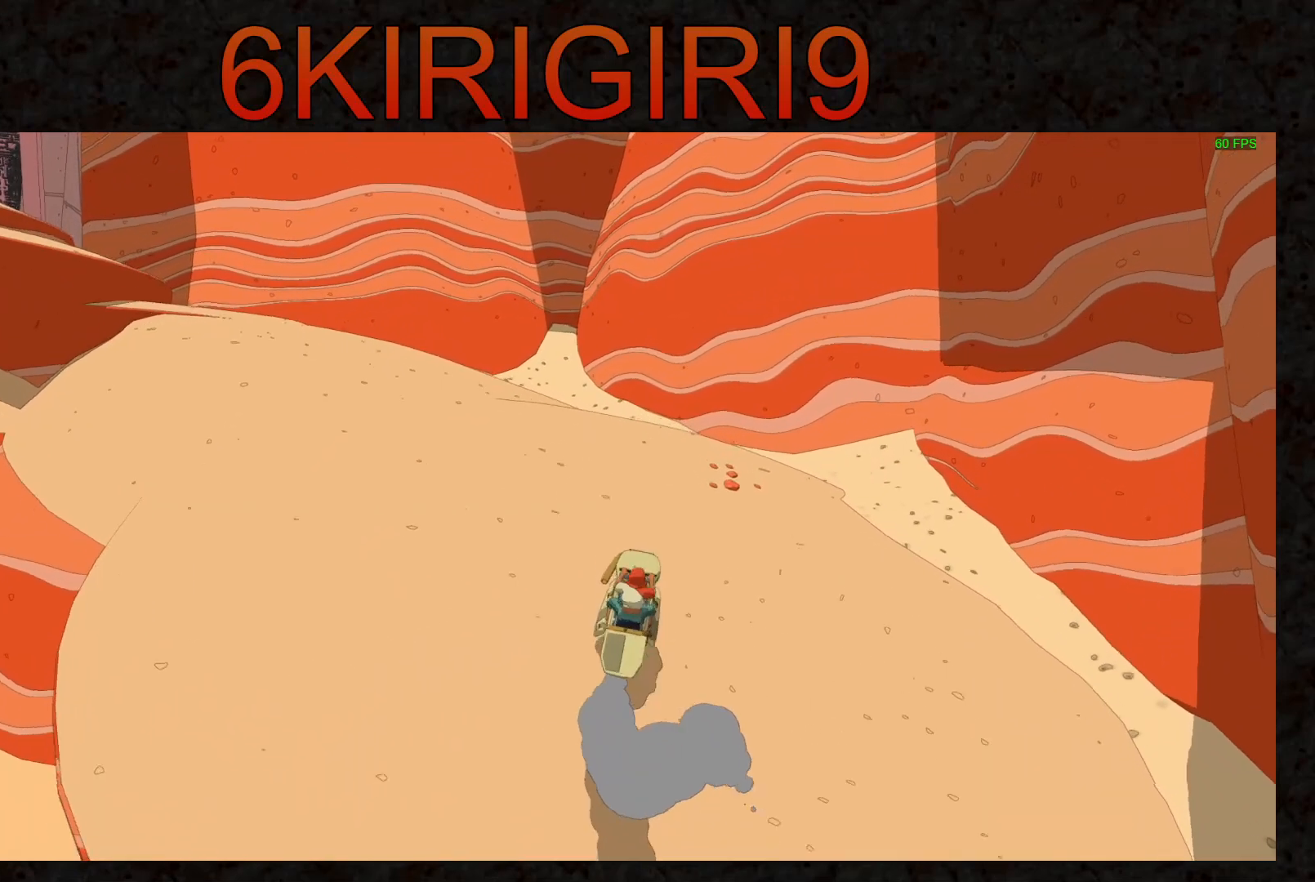
{"keys": ["w"], "mouse": [], "events": []}
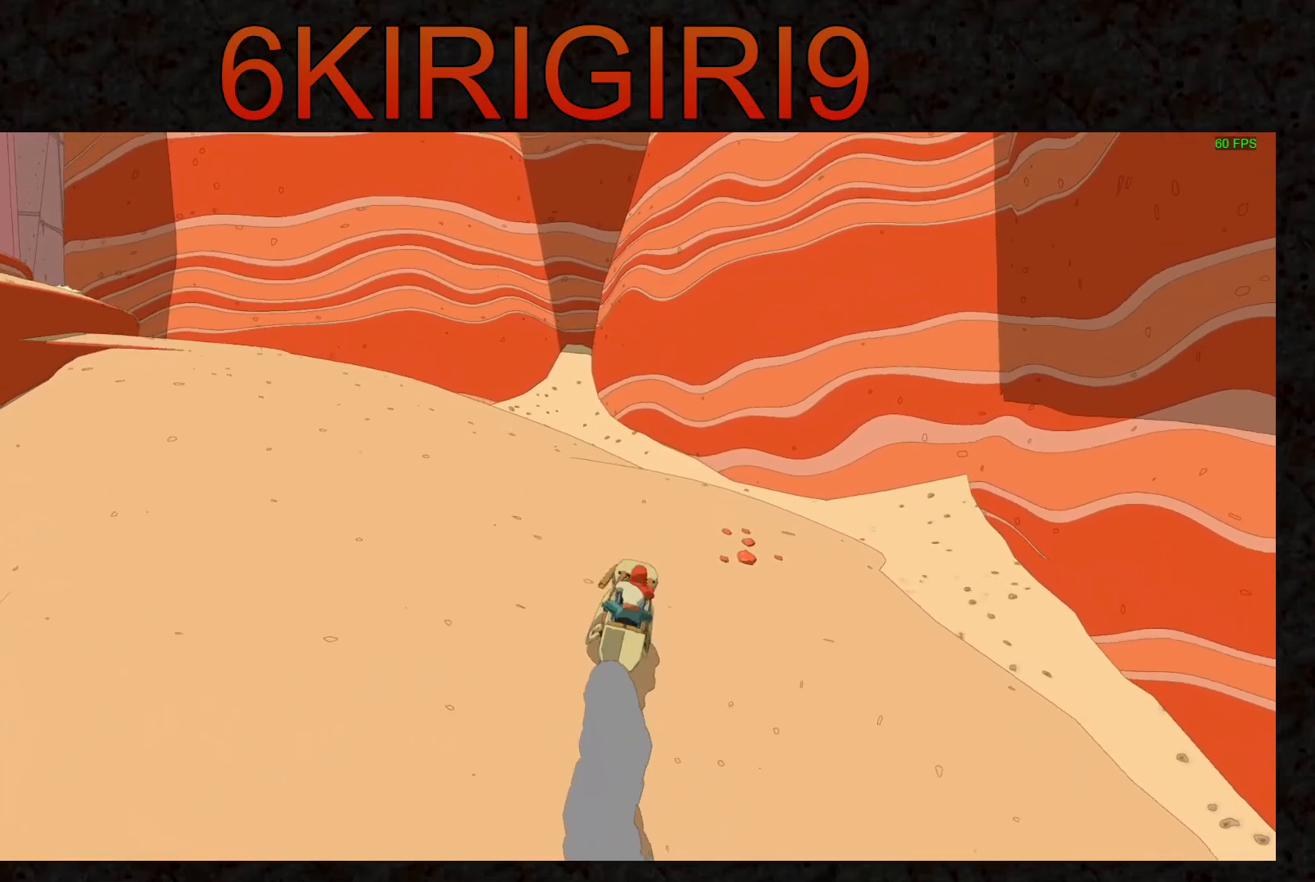
{"keys": ["w"], "mouse": [], "events": [[100, "a", "down"], [400, "a", "up"]]}
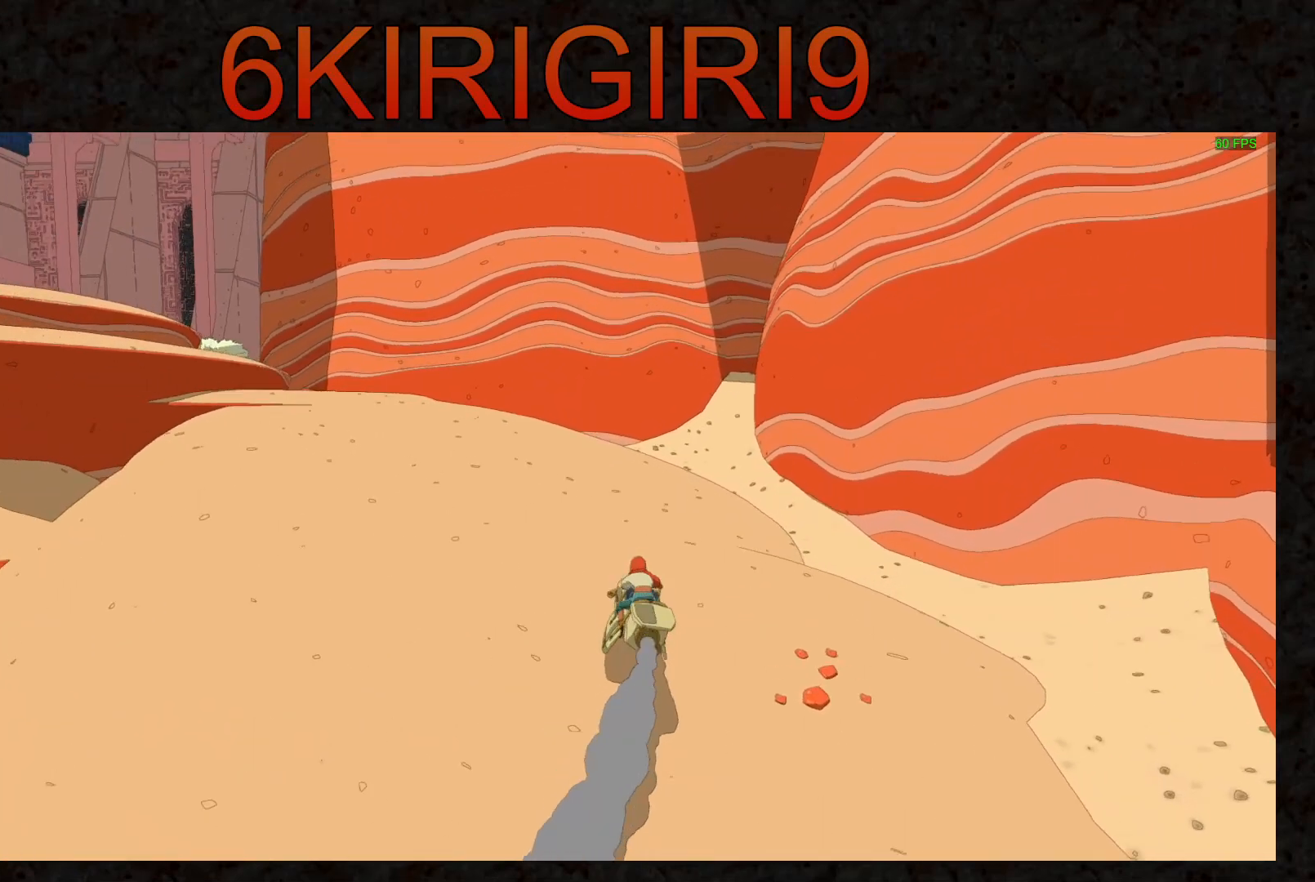
{"keys": ["w"], "mouse": [], "events": [[100, "a", "down"], [133, "a", "up"]]}
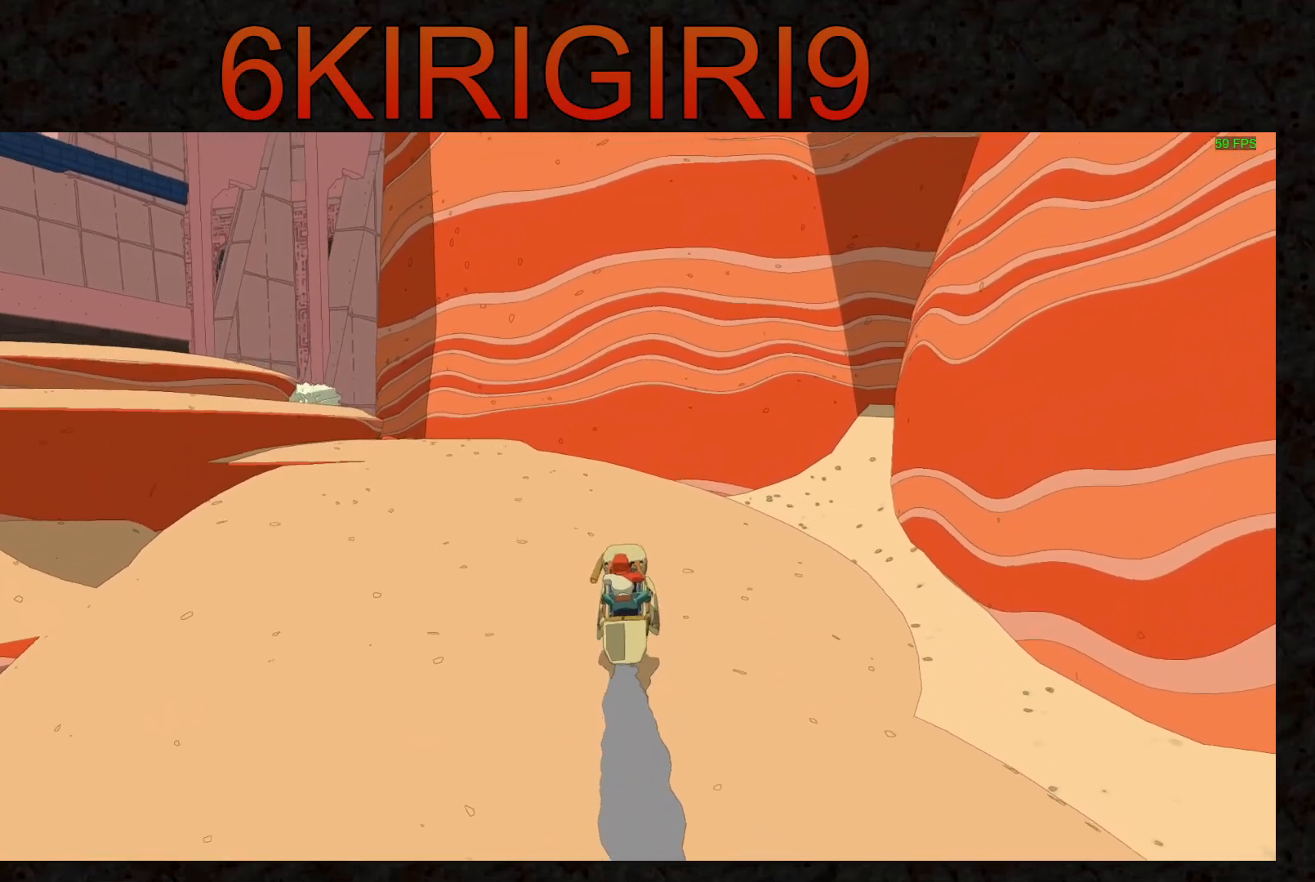
{"keys": ["w"], "mouse": [], "events": []}
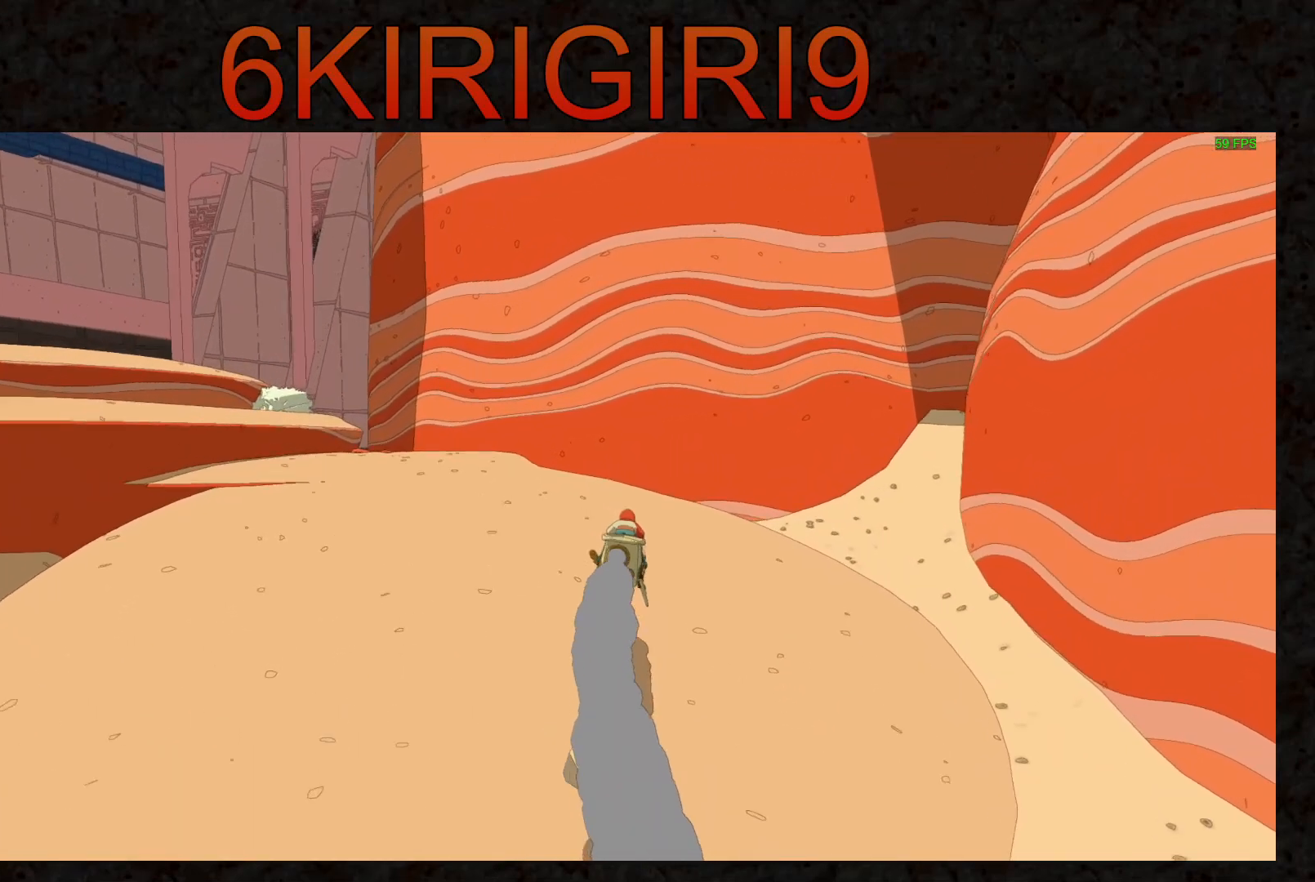
{"keys": ["w"], "mouse": [], "events": [[200, "a", "down"], [233, "a", "up"], [433, "space", "down"], [500, "space", "up"]]}
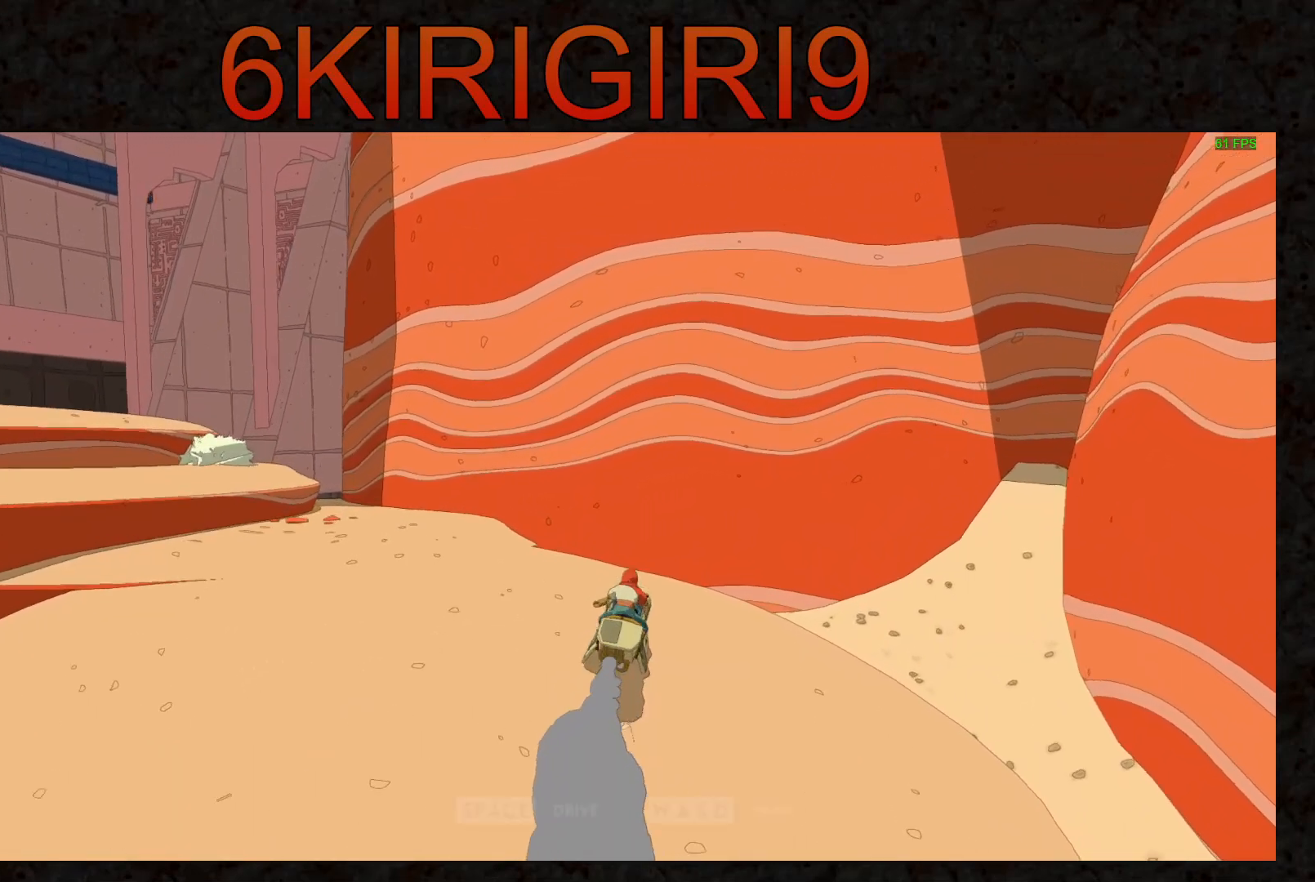
{"keys": ["w"], "mouse": [], "events": []}
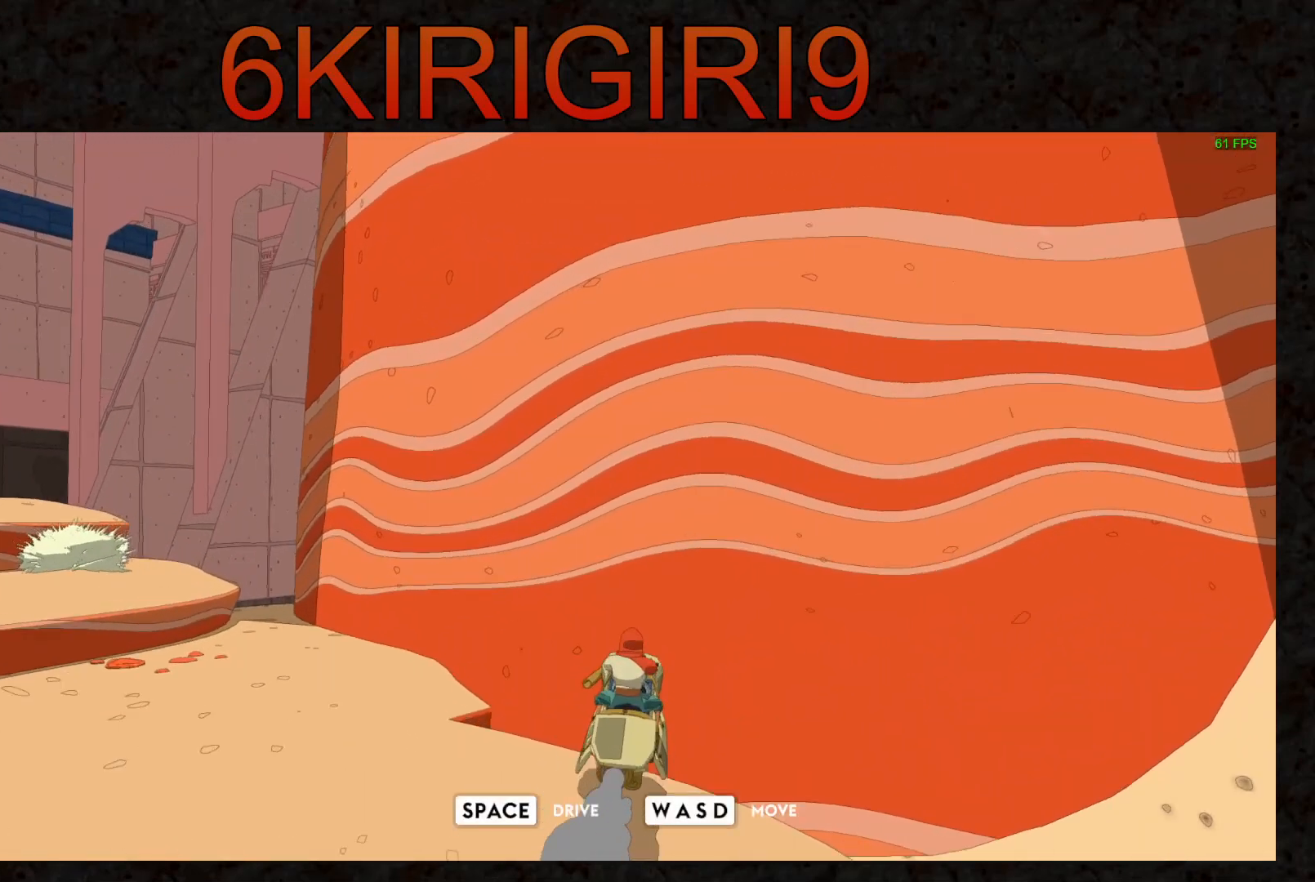
{"keys": ["w"], "mouse": [], "events": [[333, "e", "down"], [433, "e", "up"]]}
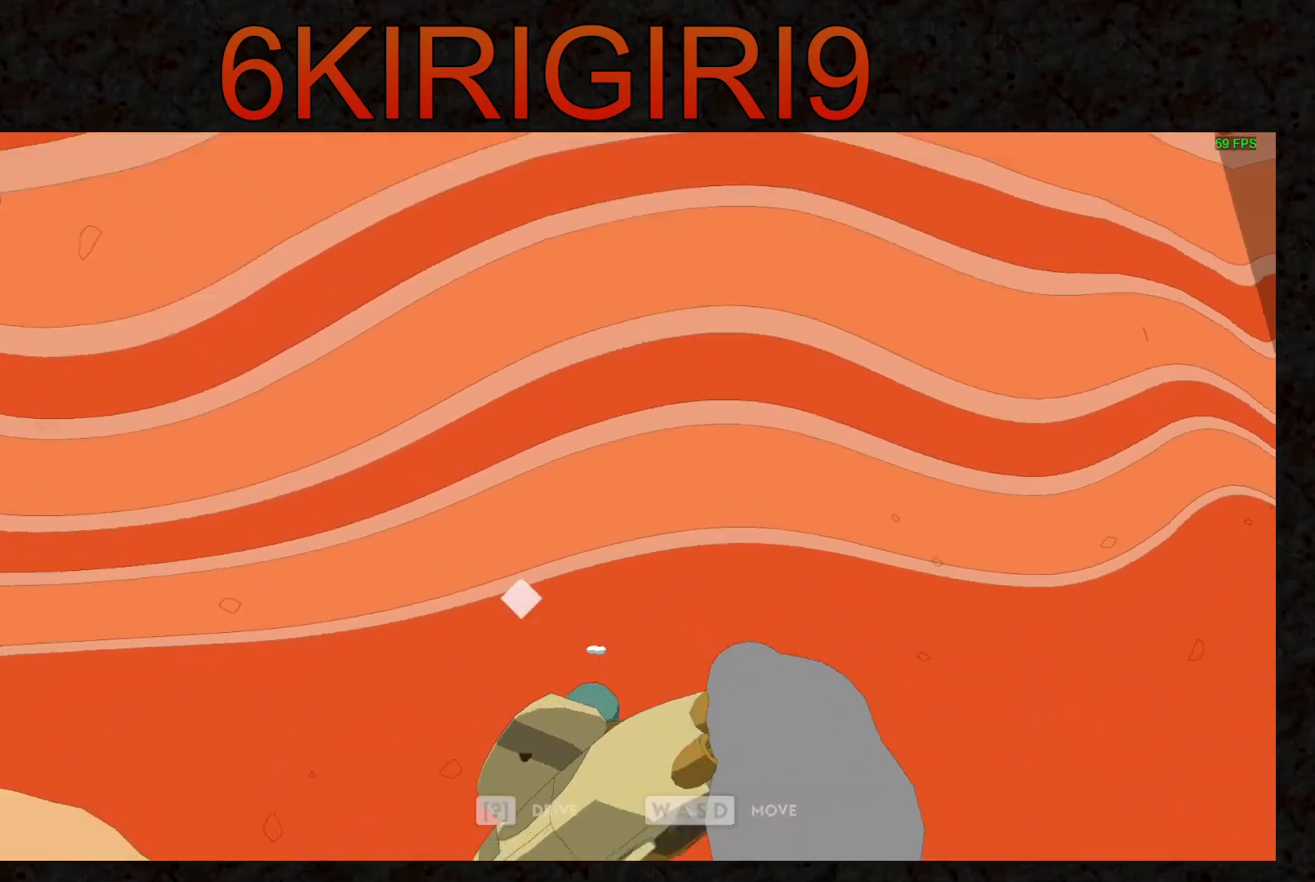
{"keys": ["w"], "mouse": [], "events": []}
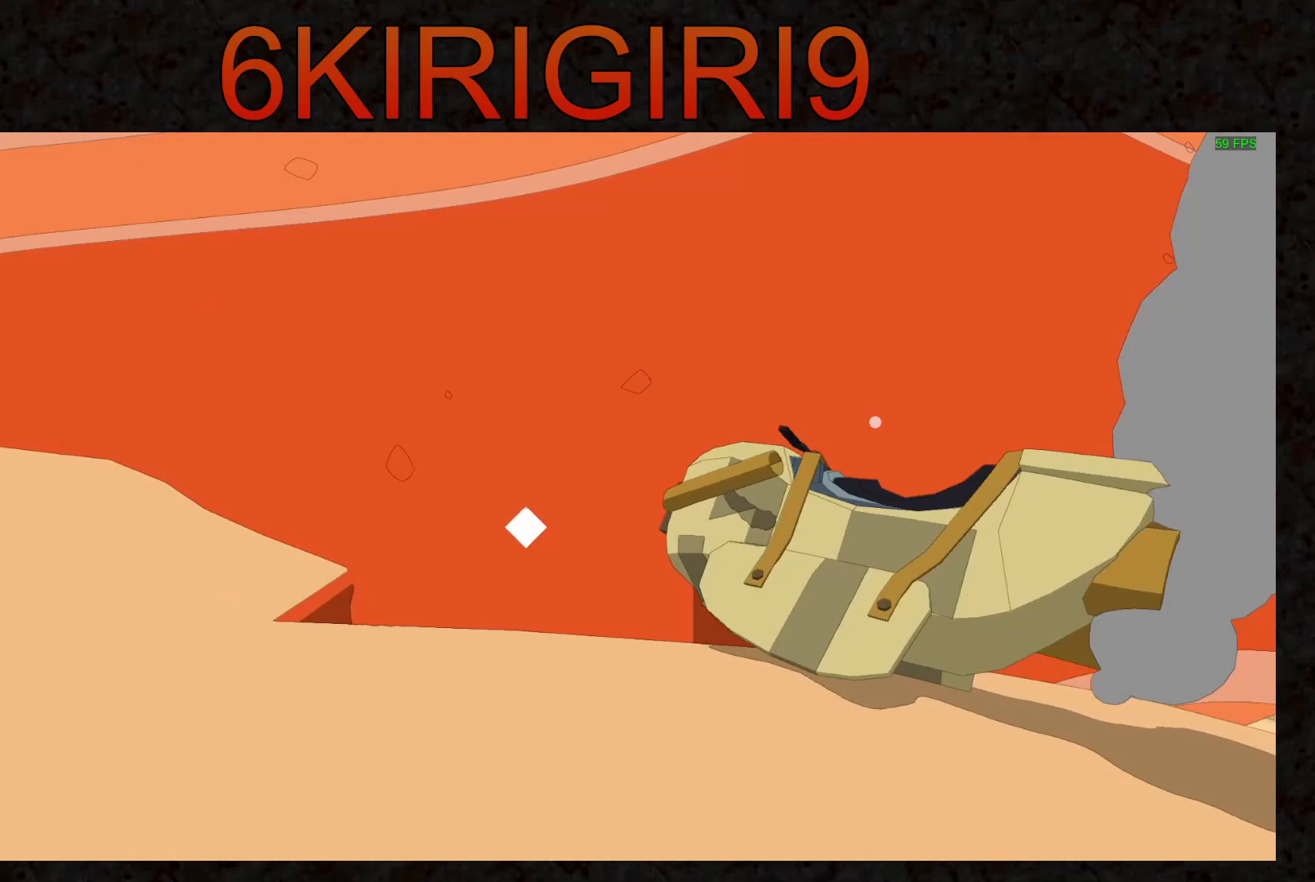
{"keys": ["w"], "mouse": [], "events": []}
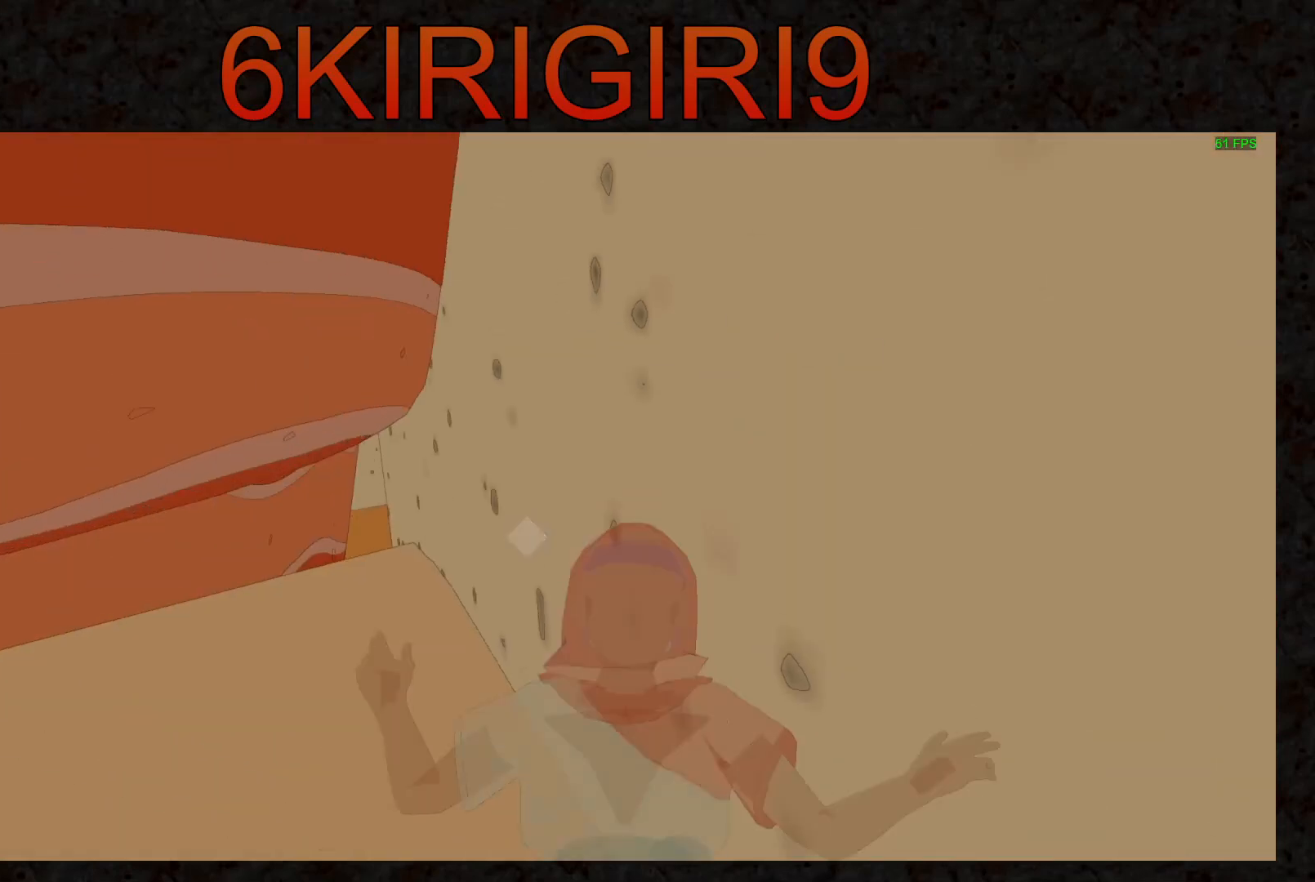
{"keys": ["shift", "w"], "mouse": [], "events": [[333, "shift", "down"]]}
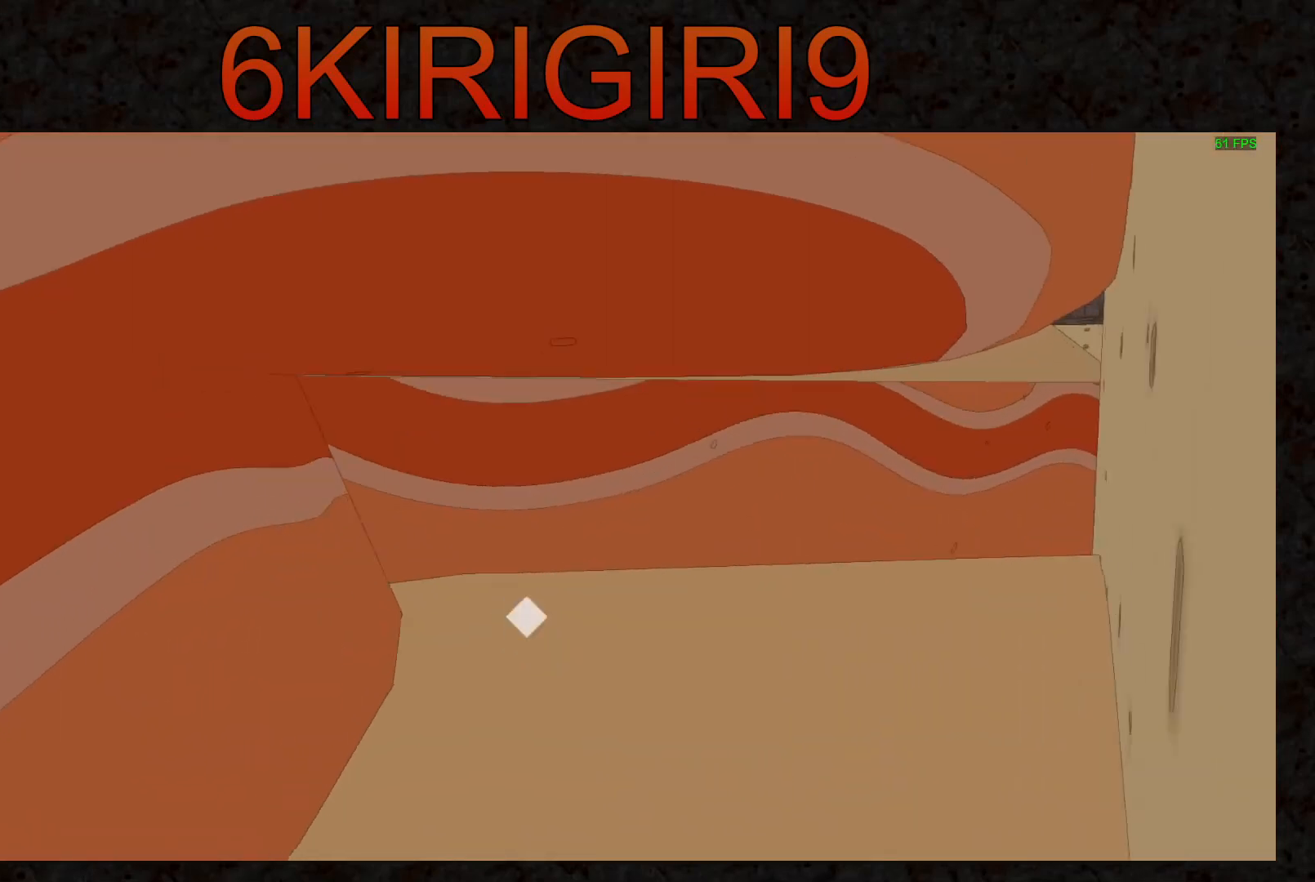
{"keys": ["shift", "w"], "mouse": [], "events": []}
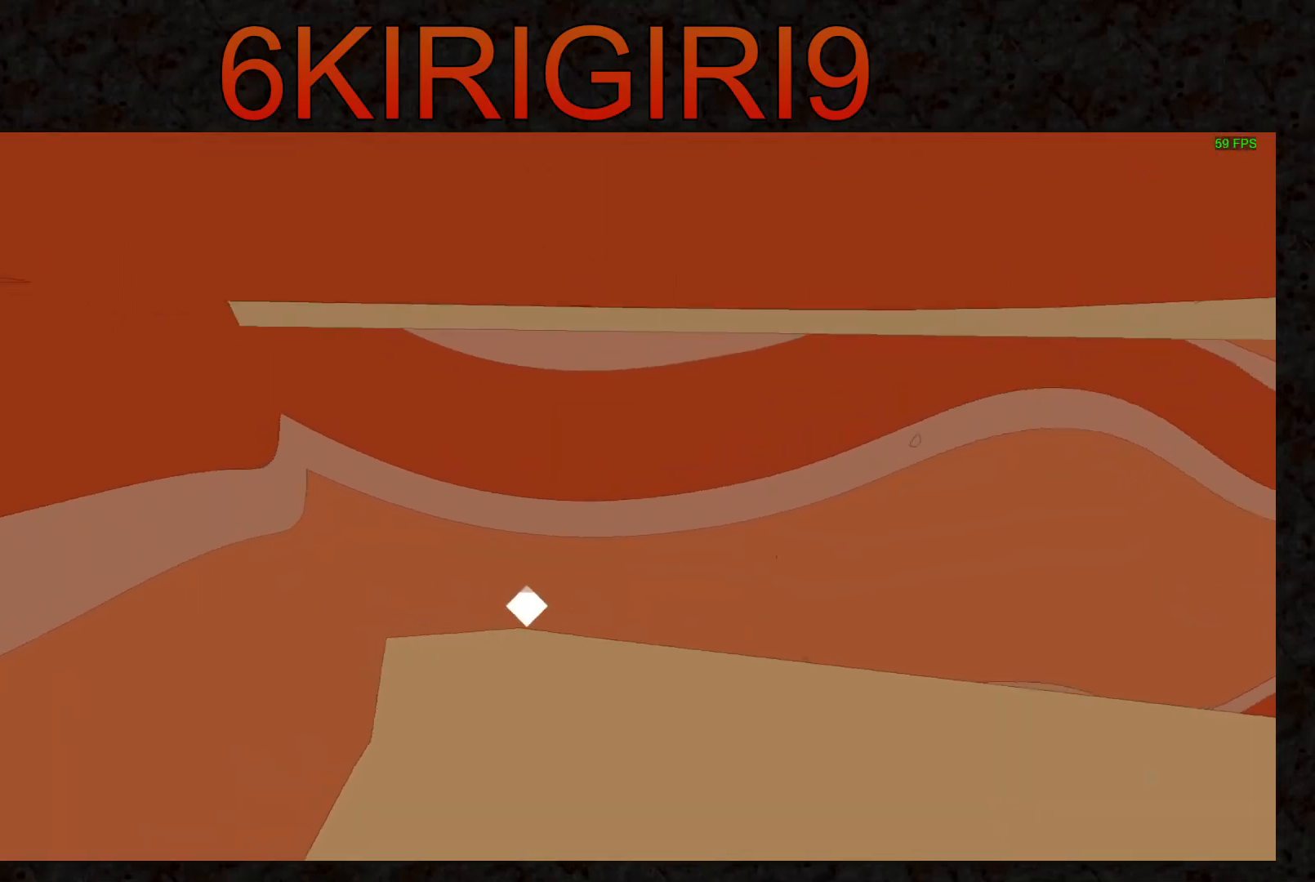
{"keys": ["shift", "w"], "mouse": [], "events": []}
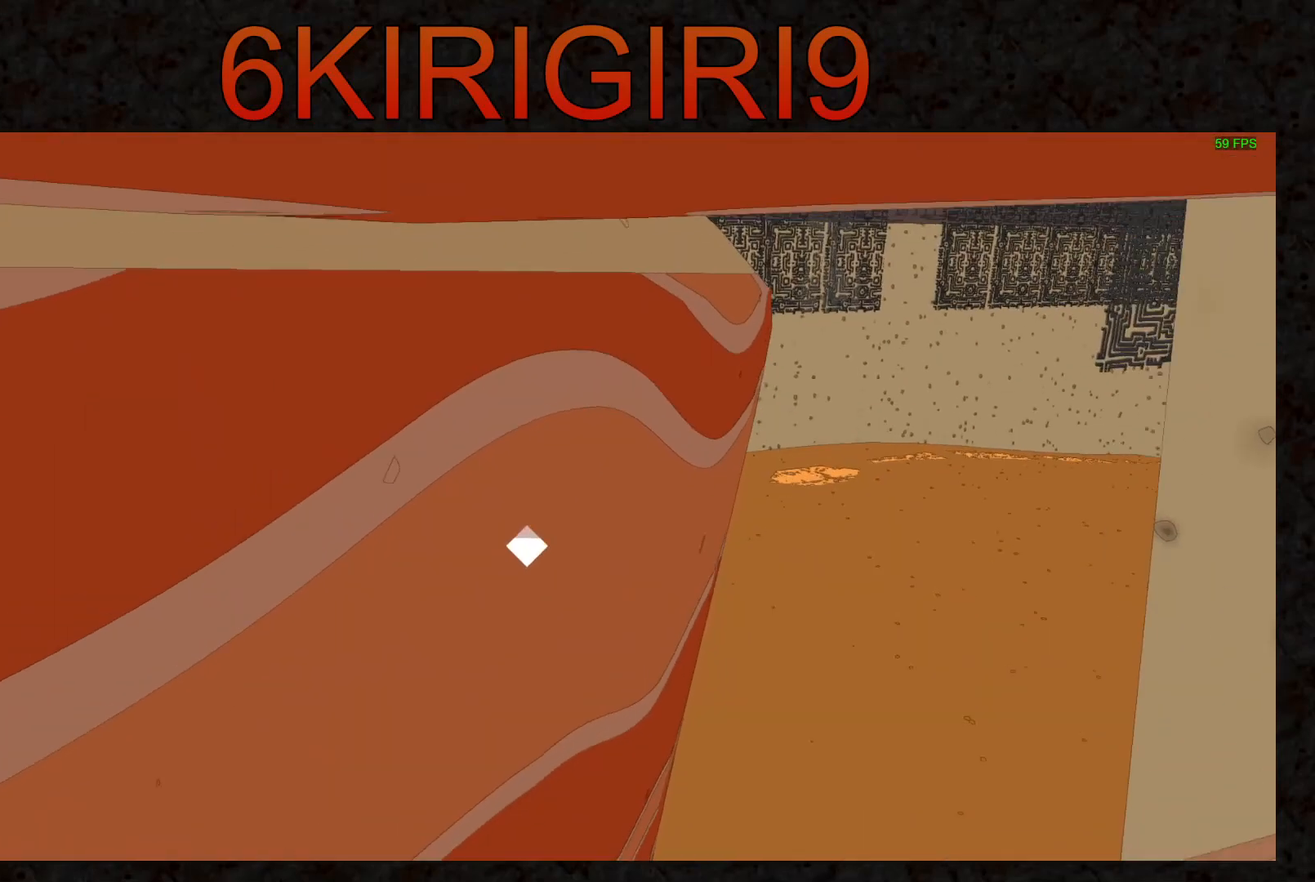
{"keys": ["shift", "w"], "mouse": [], "events": [[33, "space", "down"], [133, "d", "down"], [200, "space", "up"], [367, "d", "up"]]}
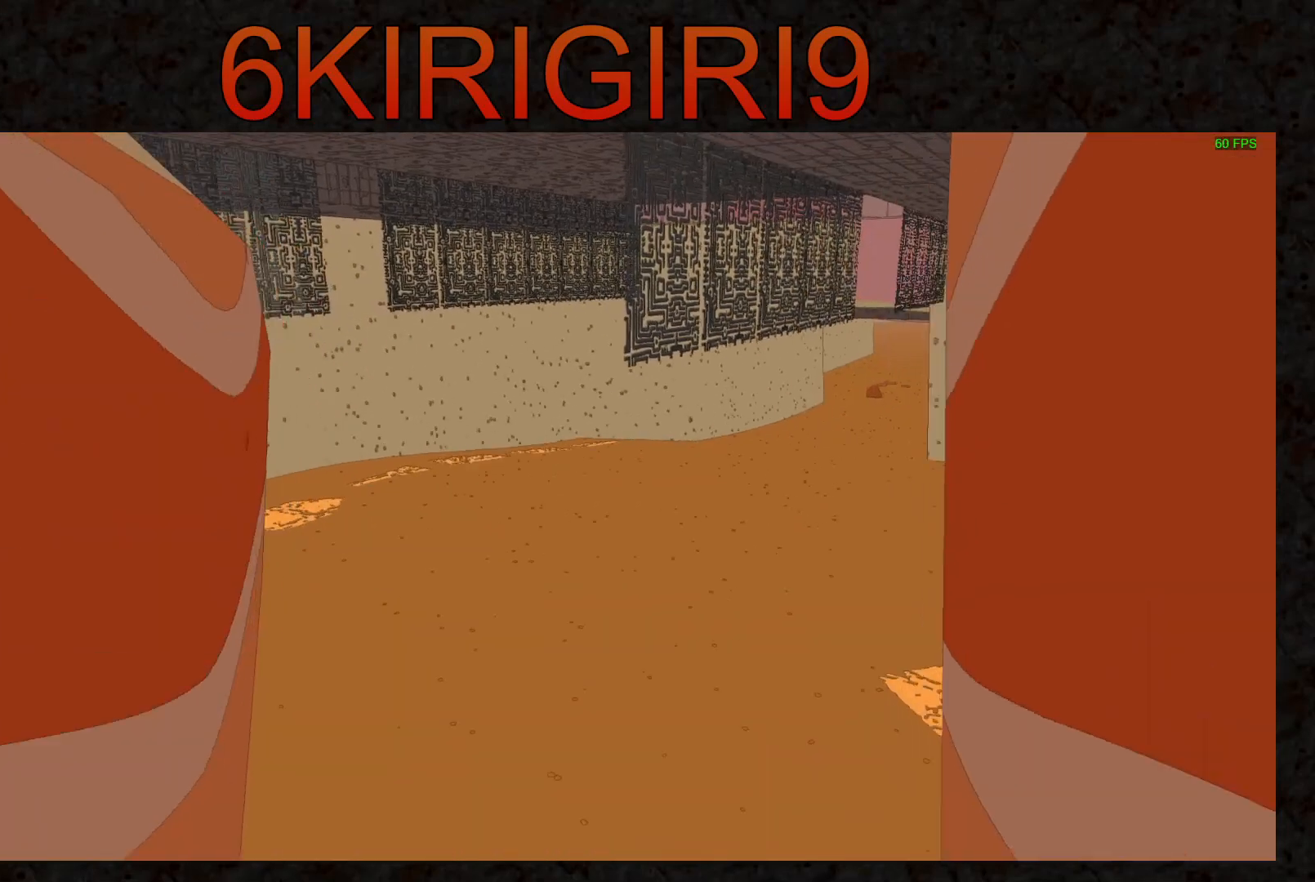
{"keys": ["d", "shift", "w"], "mouse": [], "events": [[133, "d", "down"], [200, "d", "up"], [400, "d", "down"]]}
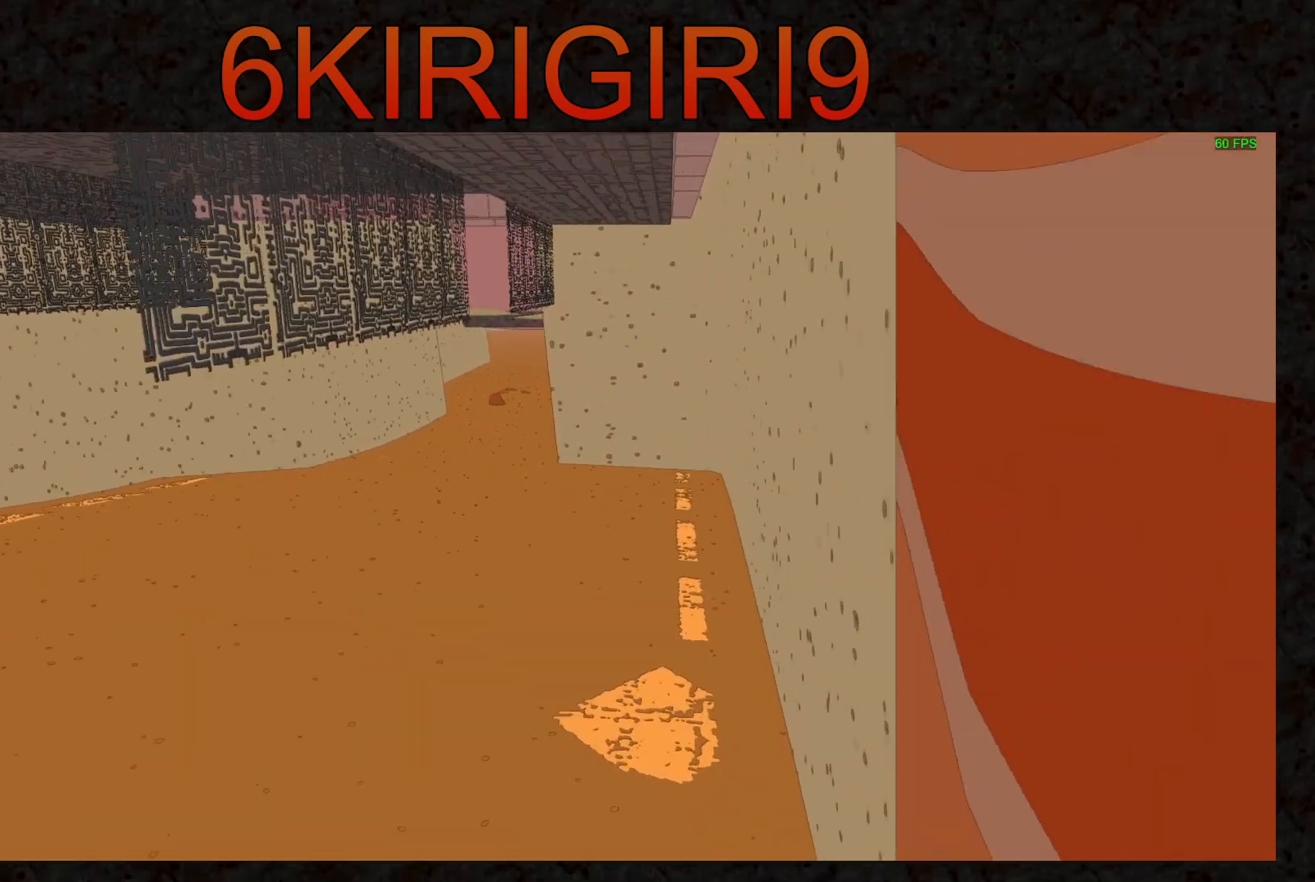
{"keys": ["w"], "mouse": [], "events": [[33, "d", "up"], [367, "shift", "up"]]}
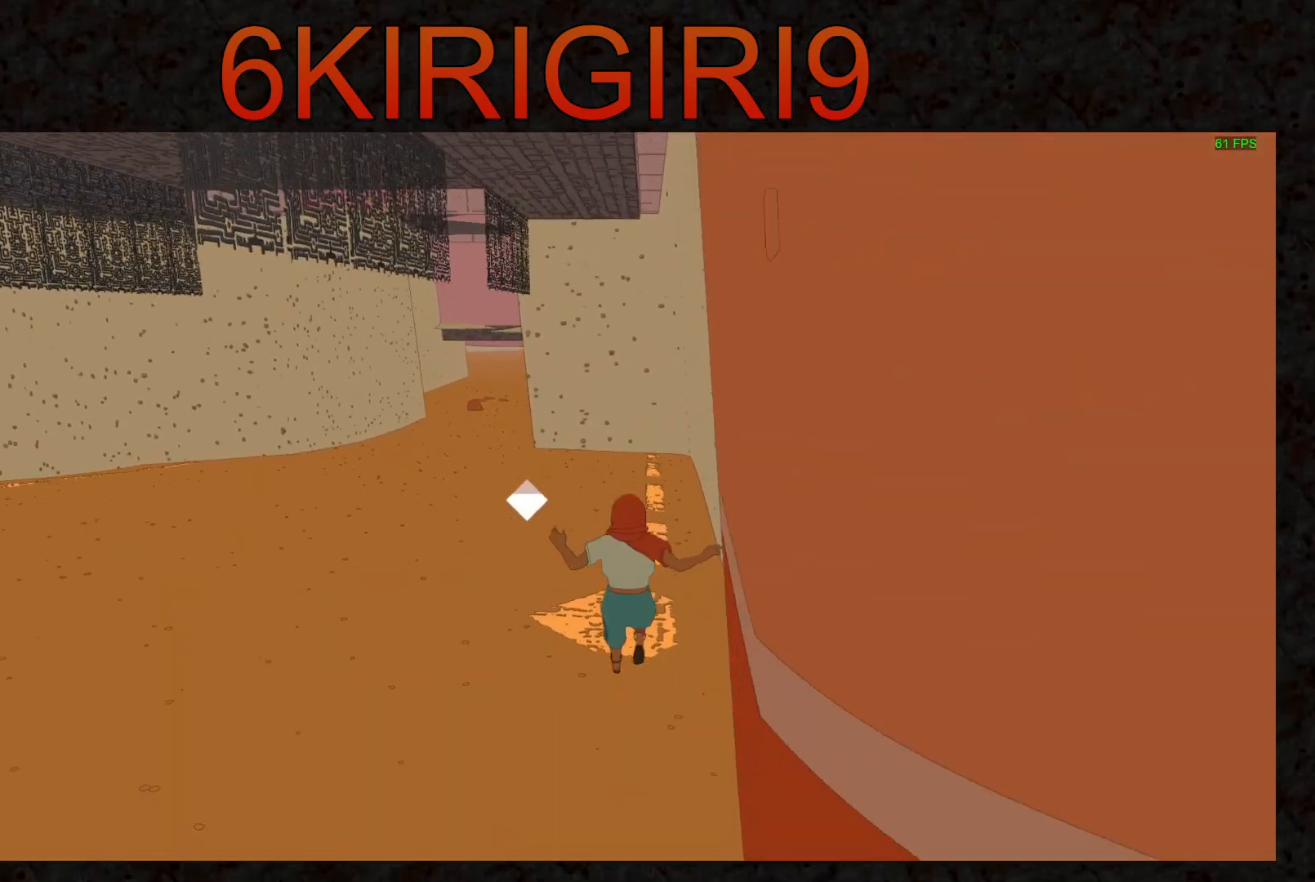
{"keys": ["w"], "mouse": [], "events": []}
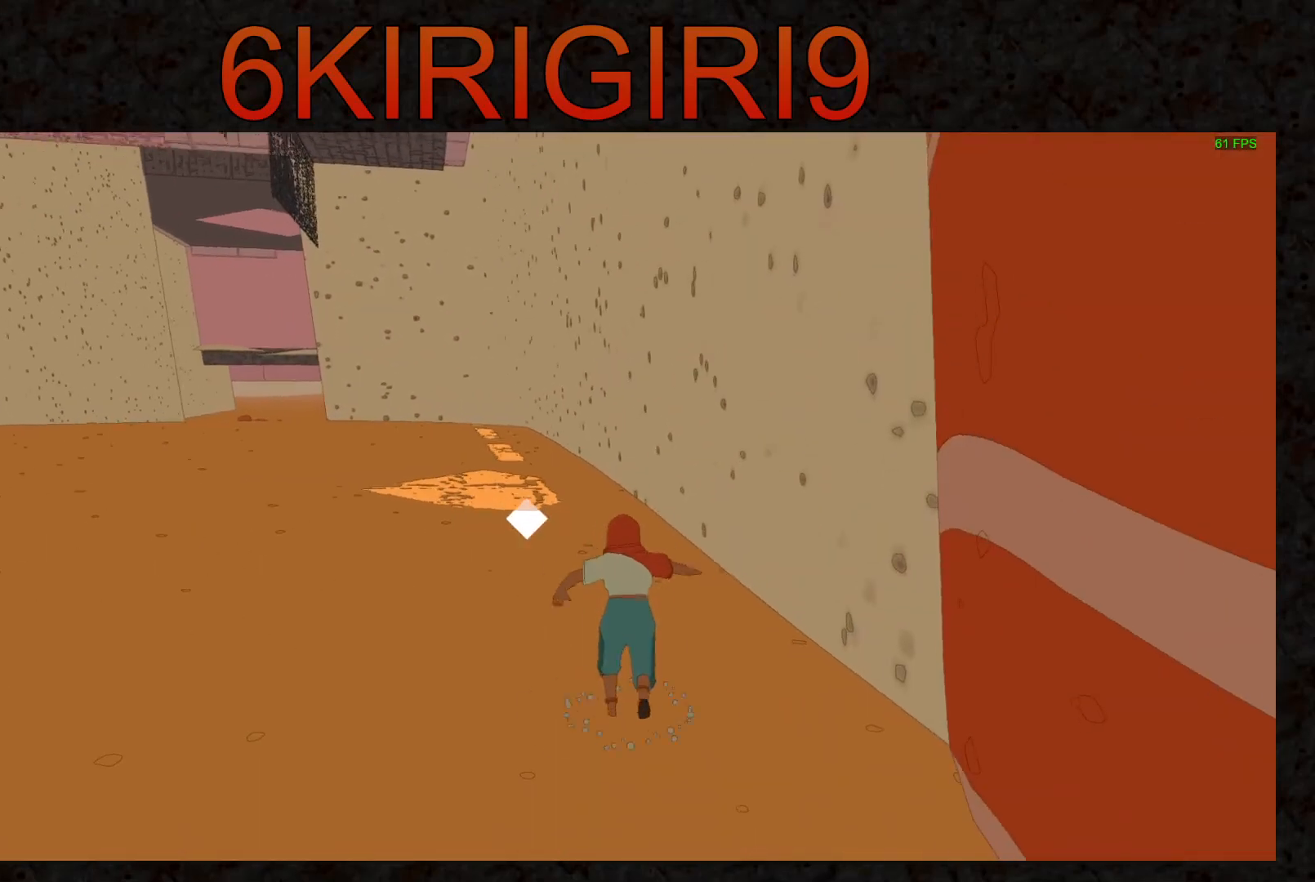
{"keys": ["shift", "w"], "mouse": [], "events": [[300, "shift", "down"]]}
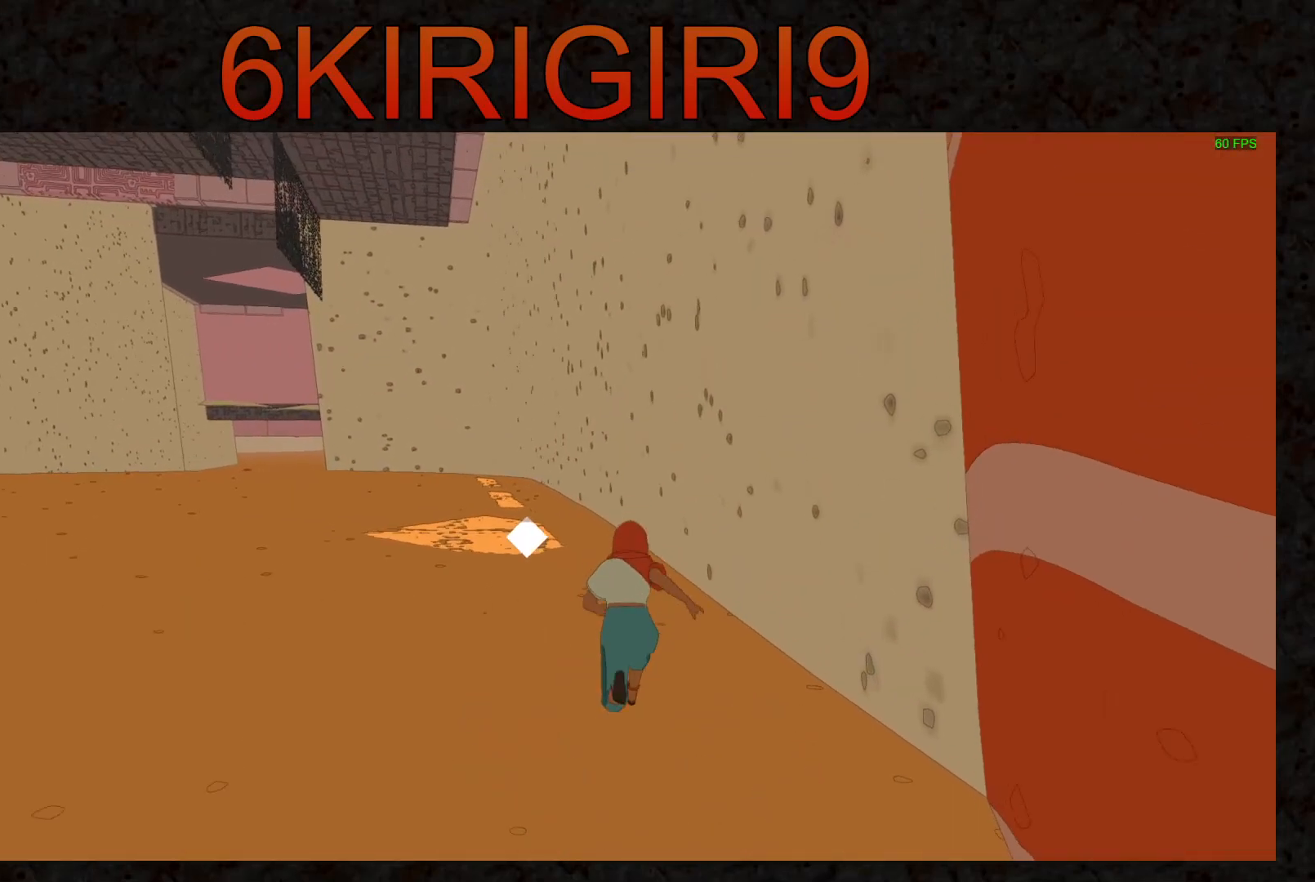
{"keys": ["shift", "w"], "mouse": [], "events": []}
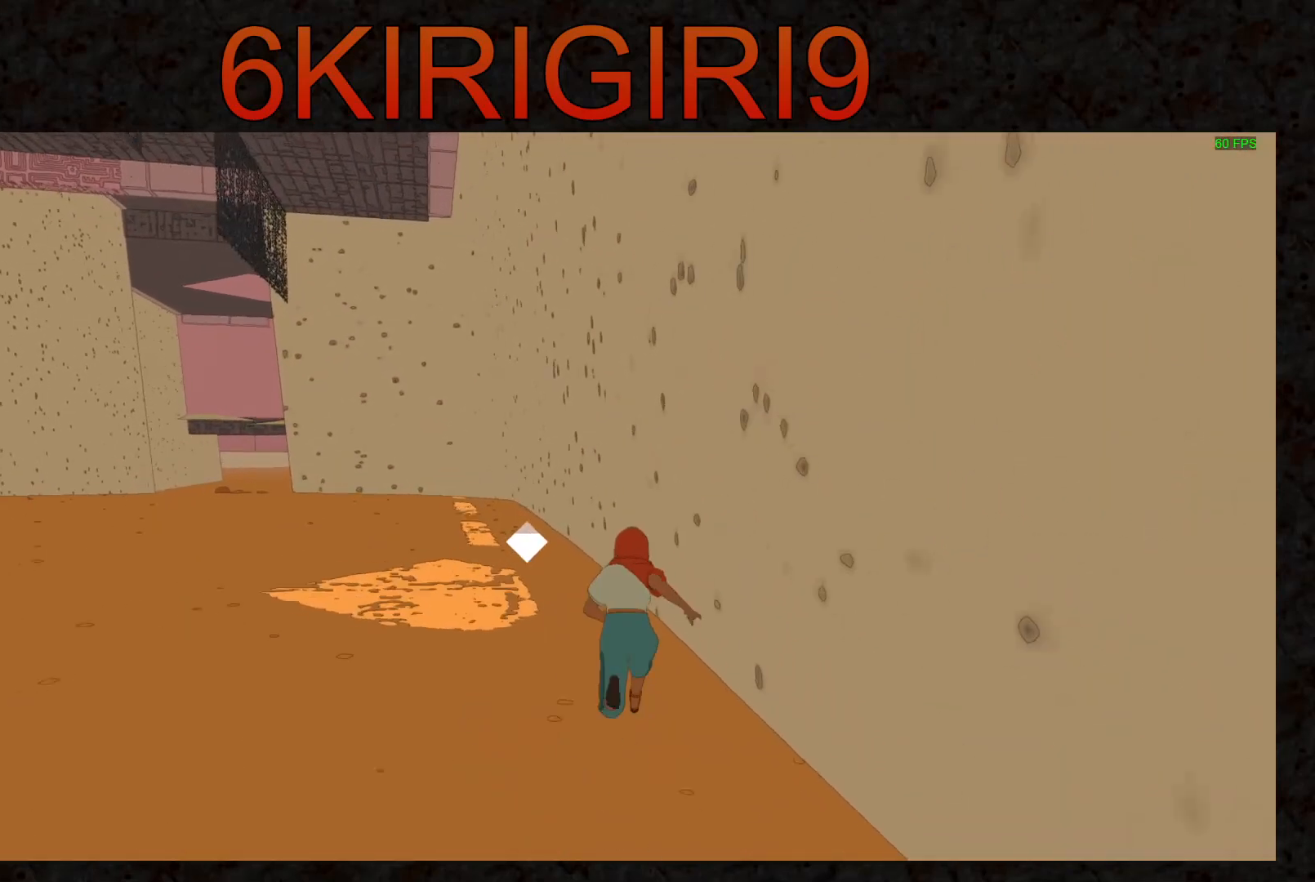
{"keys": ["shift", "w"], "mouse": [], "events": []}
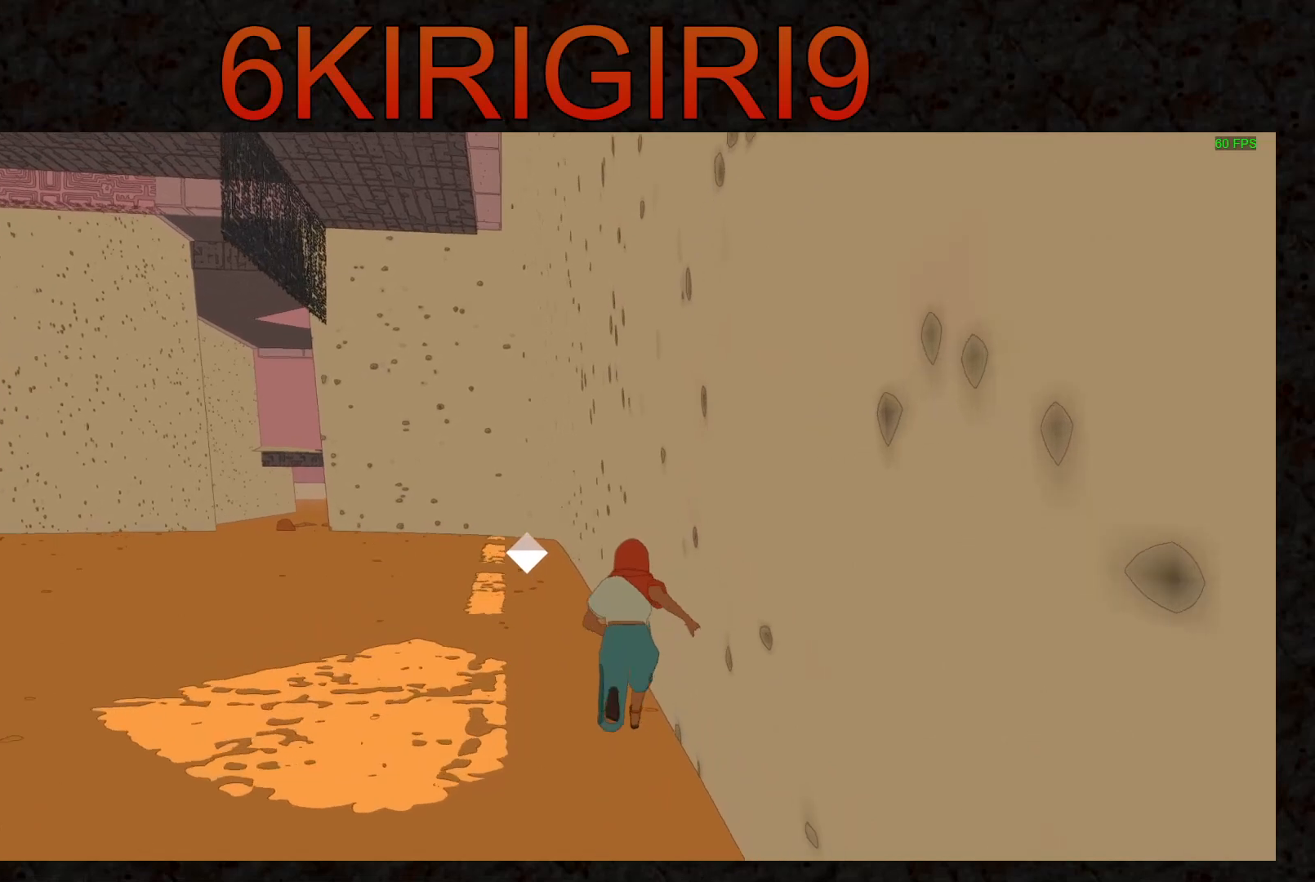
{"keys": ["shift", "w"], "mouse": [], "events": [[200, "space", "down"], [267, "space", "up"]]}
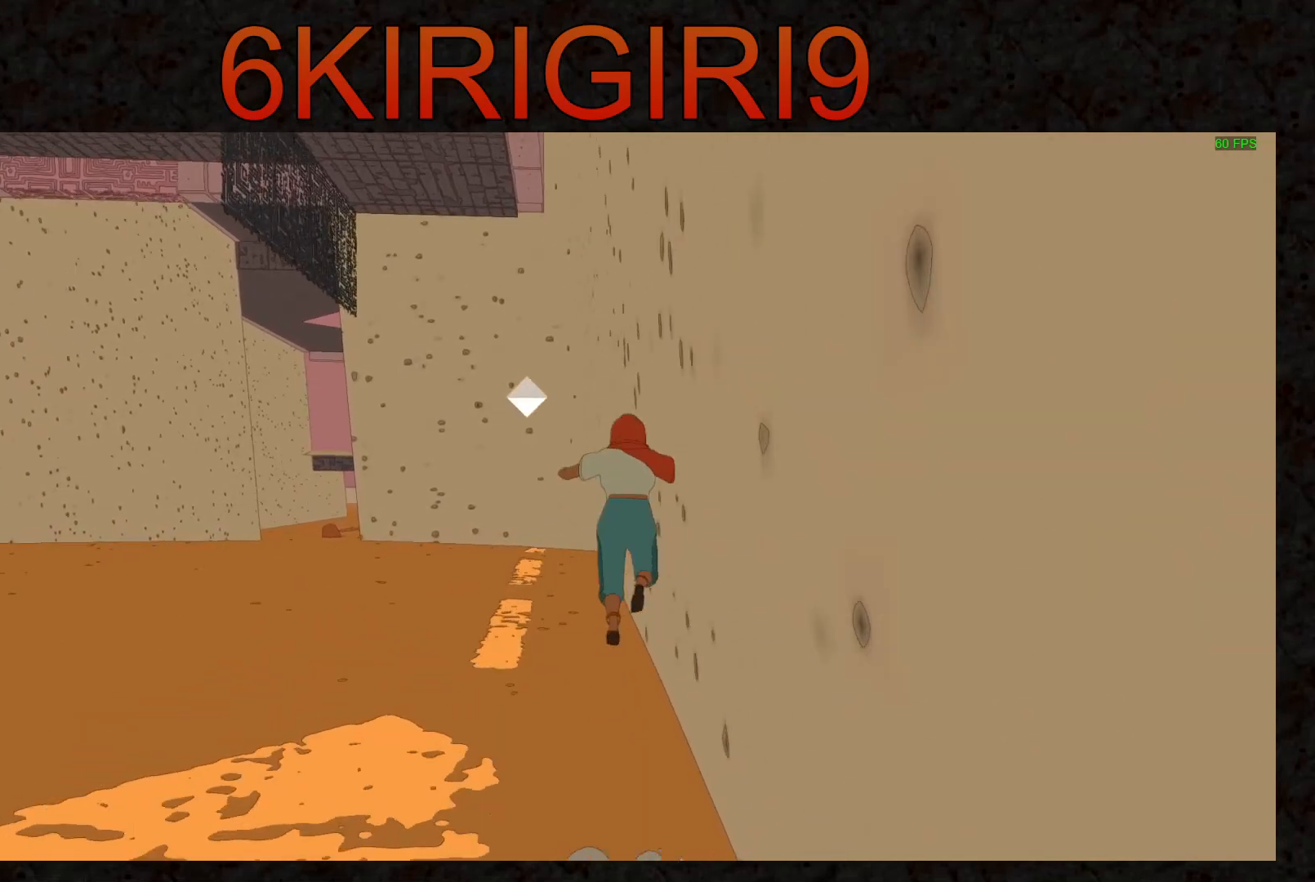
{"keys": ["w"], "mouse": [], "events": [[167, "shift", "up"]]}
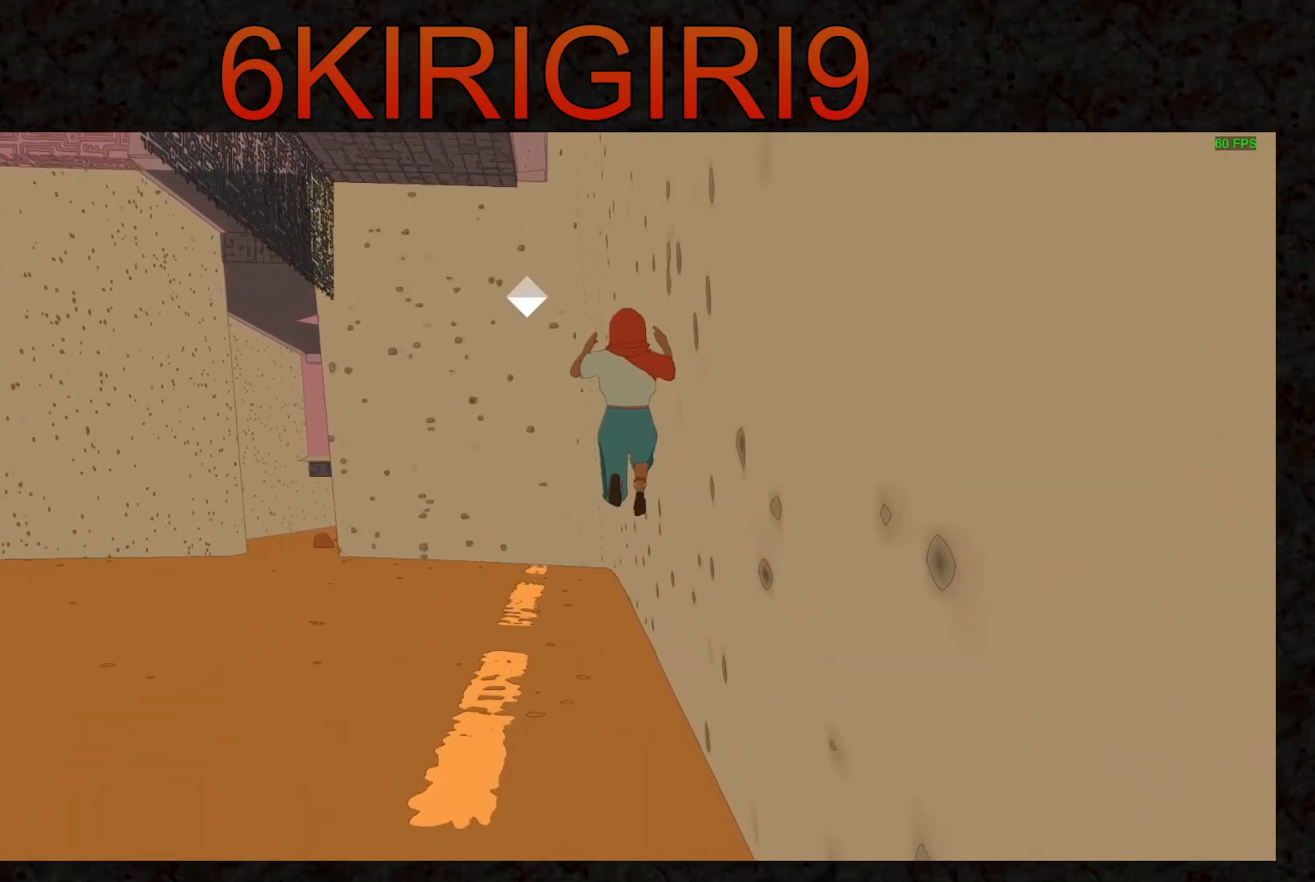
{"keys": ["w"], "mouse": [], "events": []}
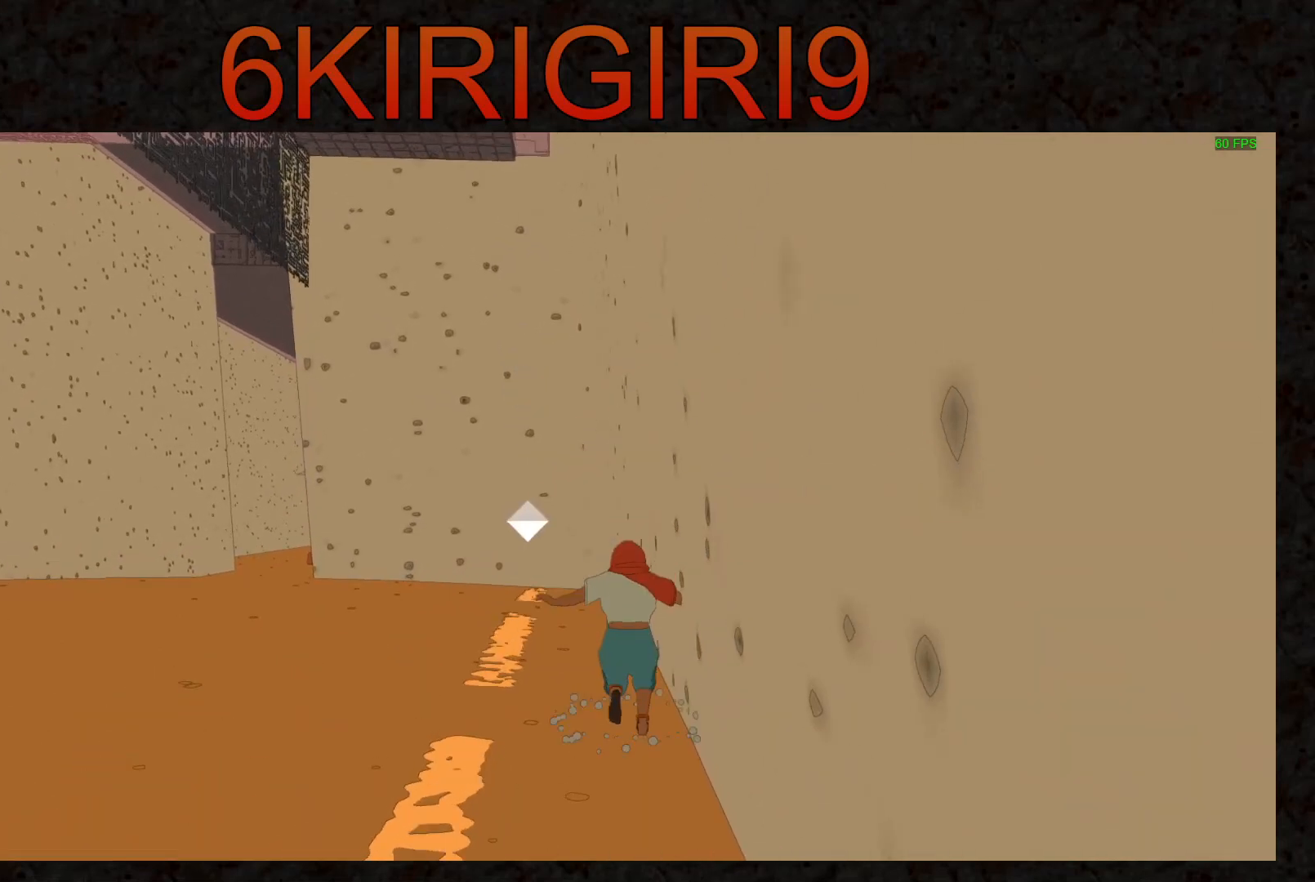
{"keys": ["a", "shift", "space", "w"], "mouse": [], "events": [[233, "shift", "down"], [400, "space", "down"], [467, "a", "down"]]}
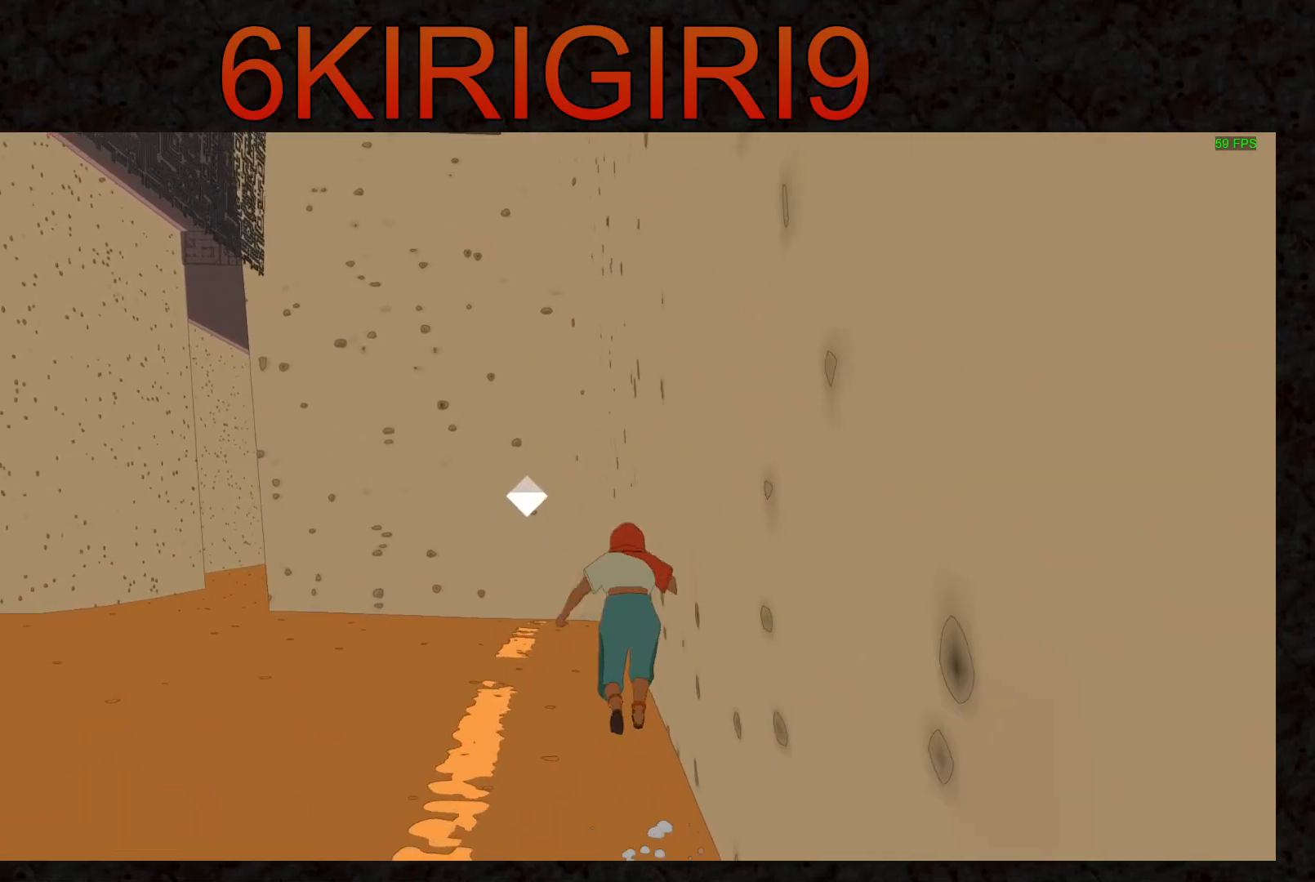
{"keys": ["a", "w"], "mouse": [], "events": [[100, "shift", "up"], [133, "space", "up"]]}
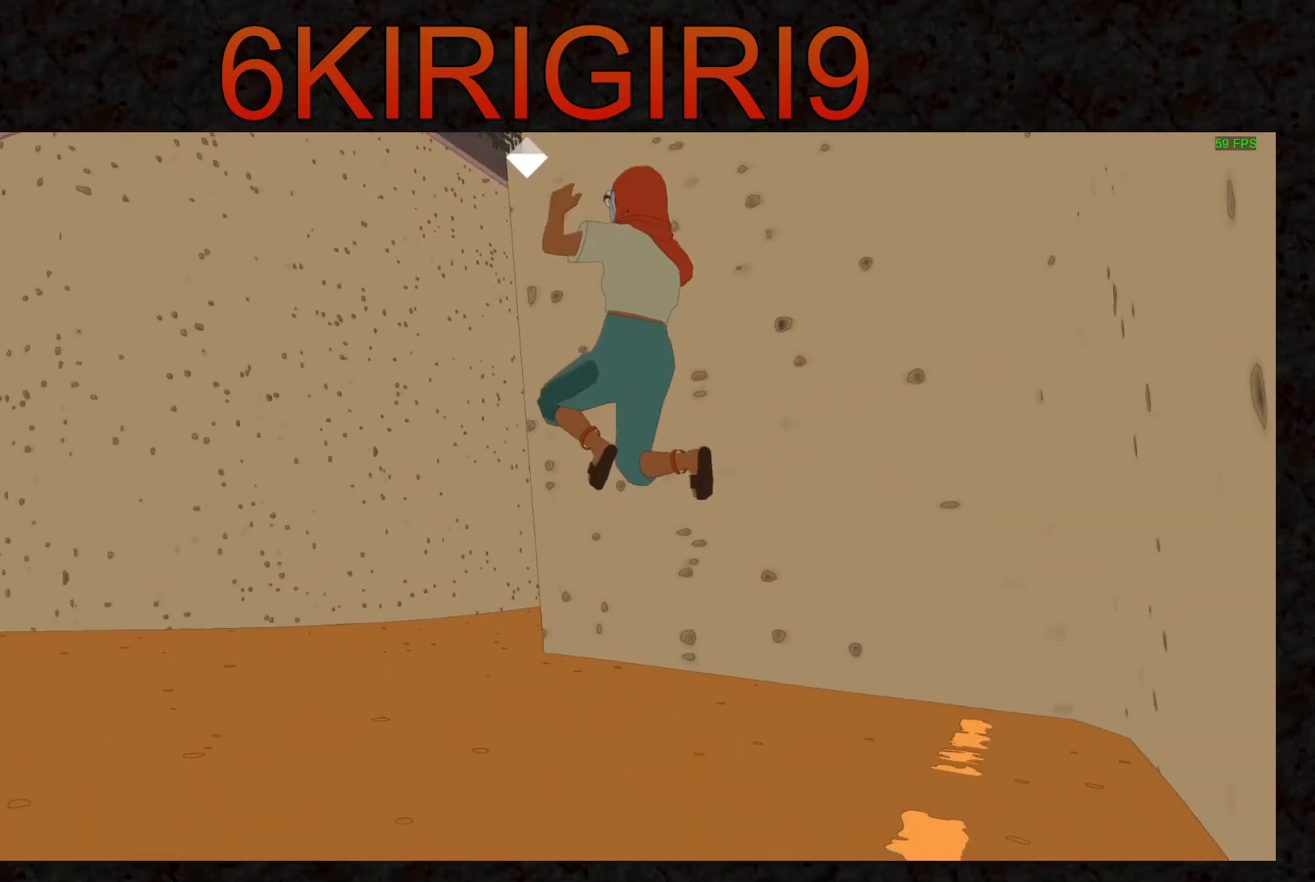
{"keys": ["w"], "mouse": [], "events": [[433, "a", "up"]]}
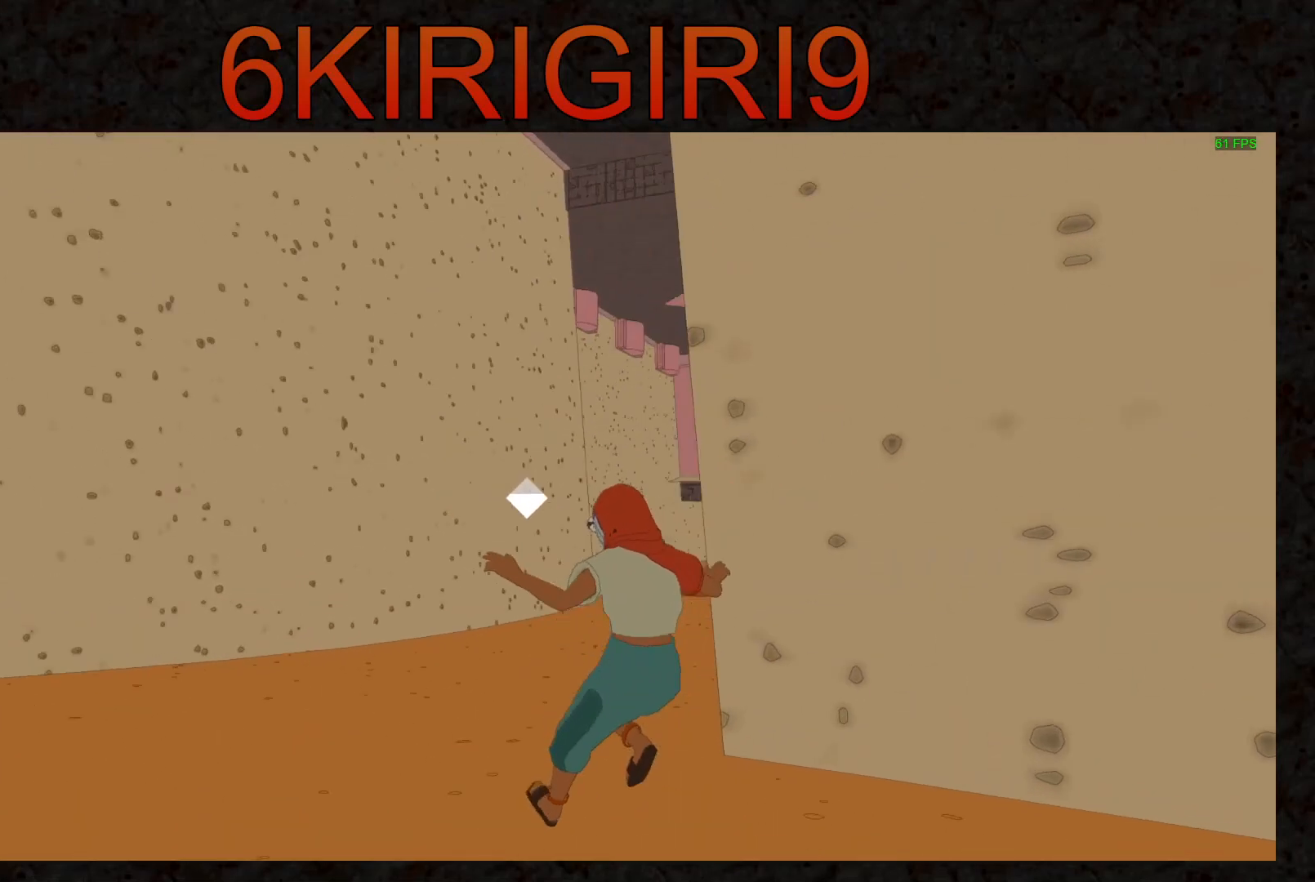
{"keys": ["w"], "mouse": [], "events": []}
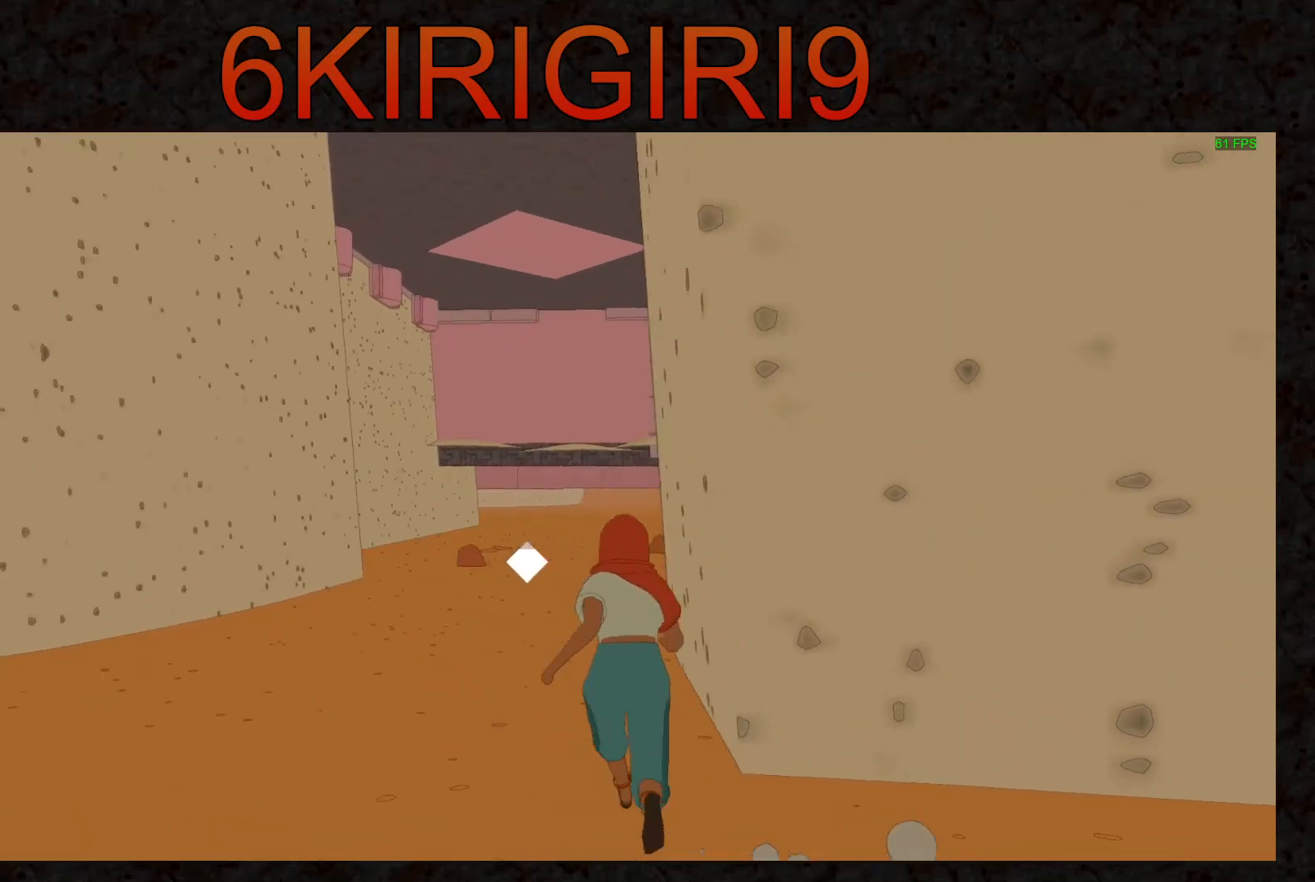
{"keys": ["shift", "w"], "mouse": [], "events": [[33, "shift", "down"]]}